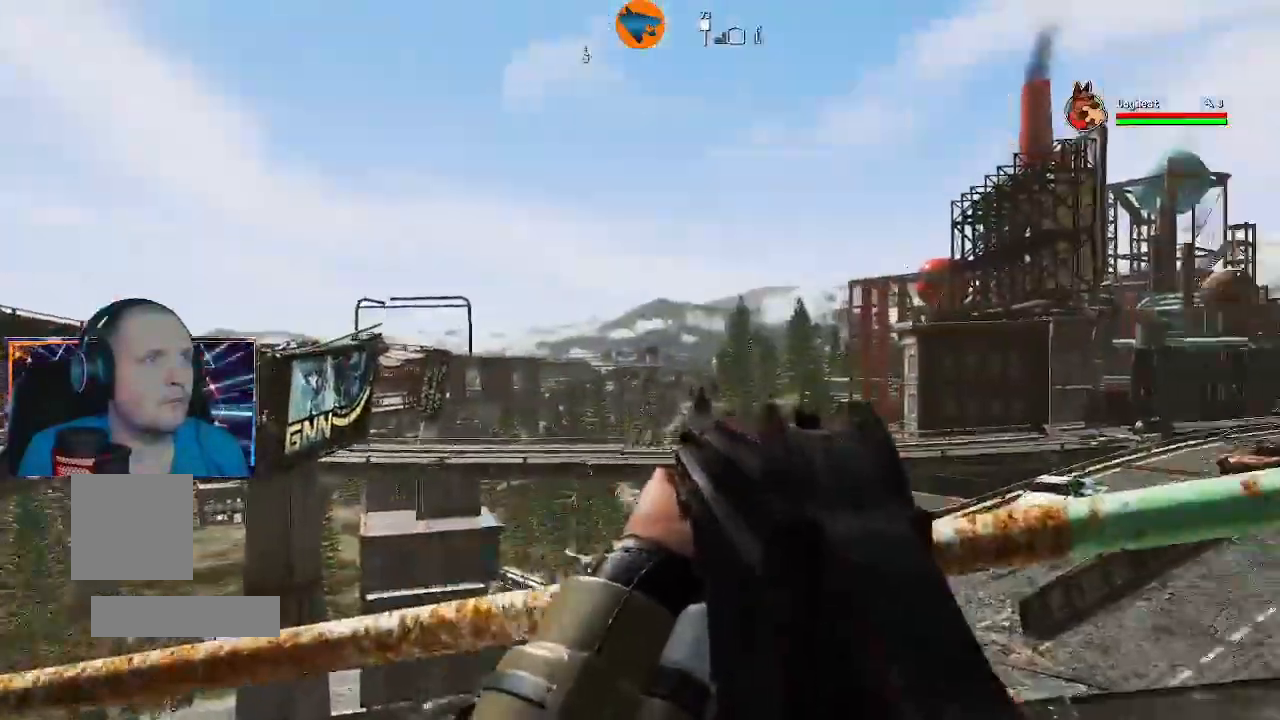
Gameplay with a controller (Xbox layout); each line is a JSON object with the inputs held at the frame after it (dt_ms = milliseconds from this image to that frame). "events" lists button and stick changes between this image and that frame as [ms after this image, input, new state], when the widget could be followed in between.
{"dt_ms": 500, "buttons": [], "left_stick": "up-left", "right_stick": "center", "events": [[100, "left_stick", "left"], [100, "right_stick", "down-right"], [200, "left_stick", "up-left"], [200, "right_stick", "center"]]}
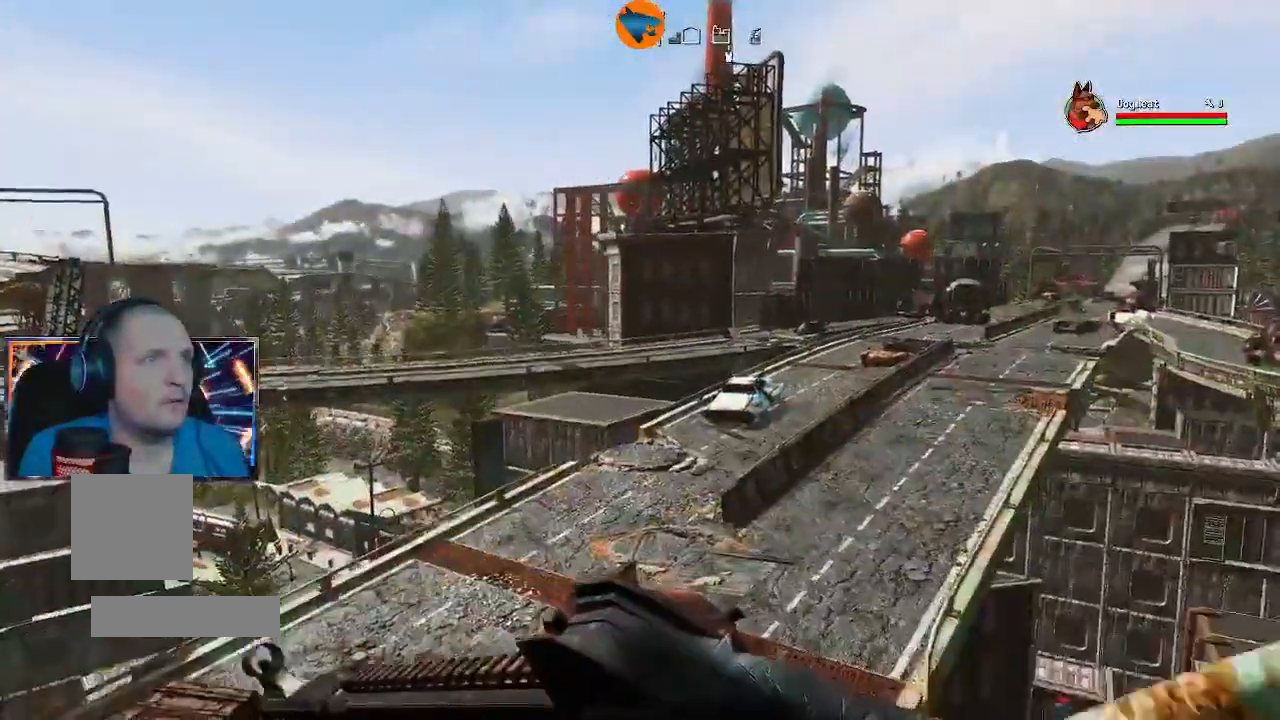
{"dt_ms": 500, "buttons": [], "left_stick": "center", "right_stick": "down-left", "events": [[33, "left_stick", "center"], [133, "right_stick", "up-right"], [333, "right_stick", "center"], [433, "right_stick", "down-left"]]}
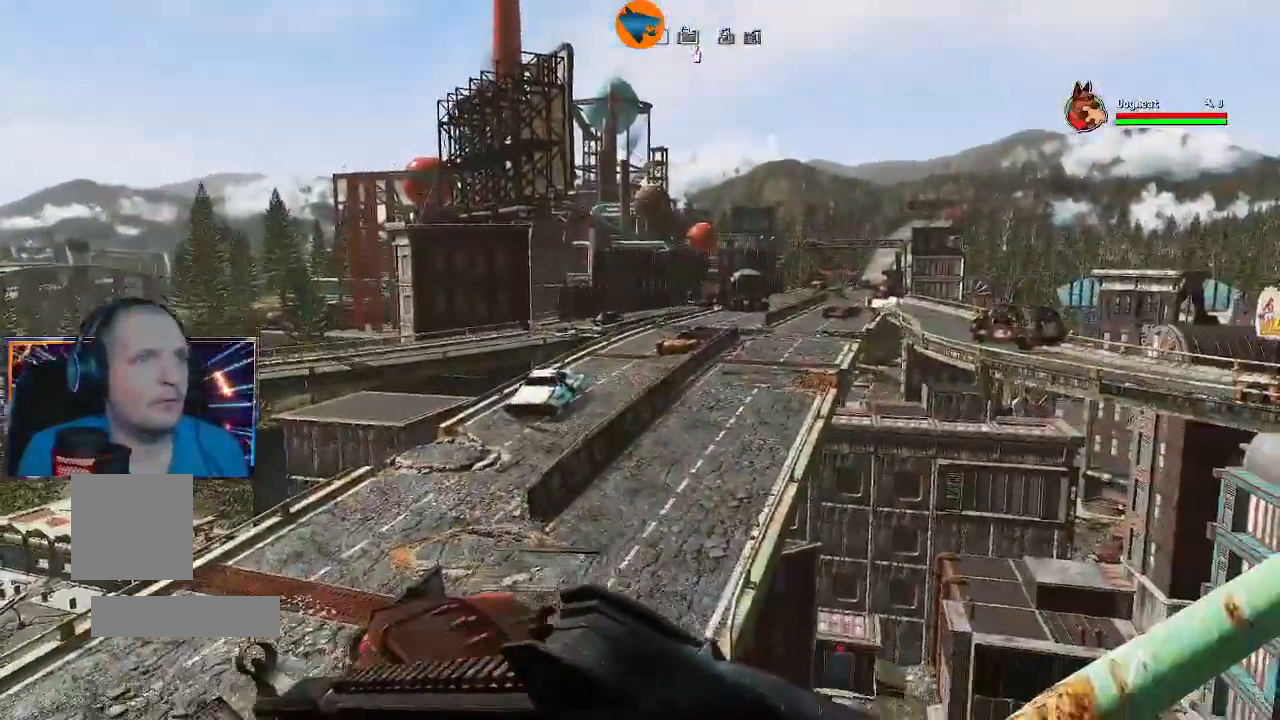
{"dt_ms": 500, "buttons": [], "left_stick": "center", "right_stick": "center", "events": [[33, "right_stick", "center"]]}
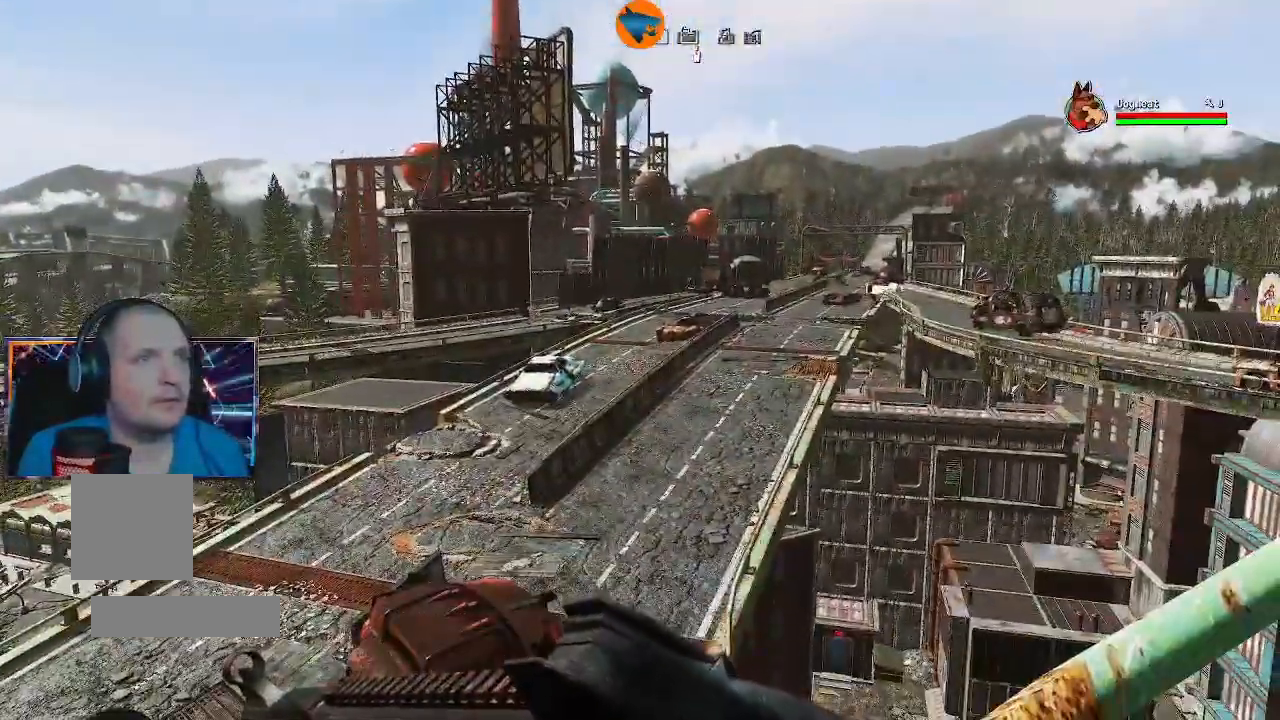
{"dt_ms": 500, "buttons": [], "left_stick": "center", "right_stick": "down-left", "events": [[467, "right_stick", "down-left"]]}
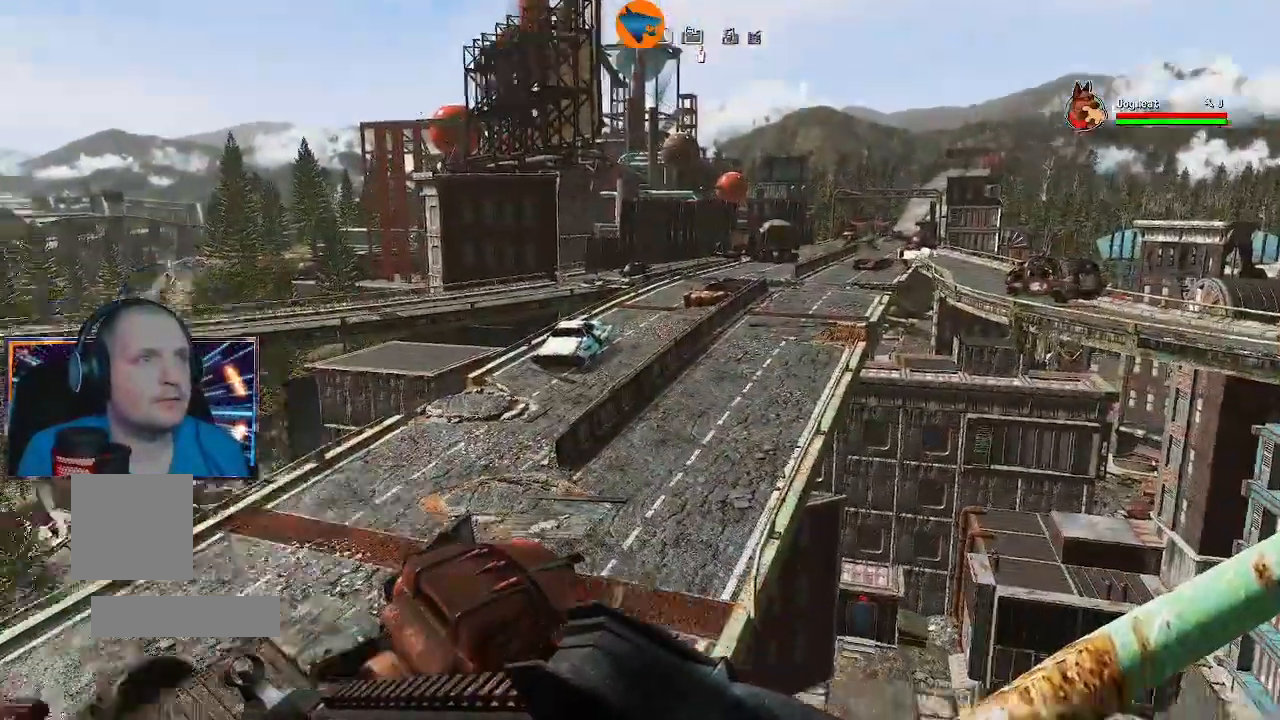
{"dt_ms": 500, "buttons": [], "left_stick": "center", "right_stick": "left", "events": [[300, "right_stick", "left"]]}
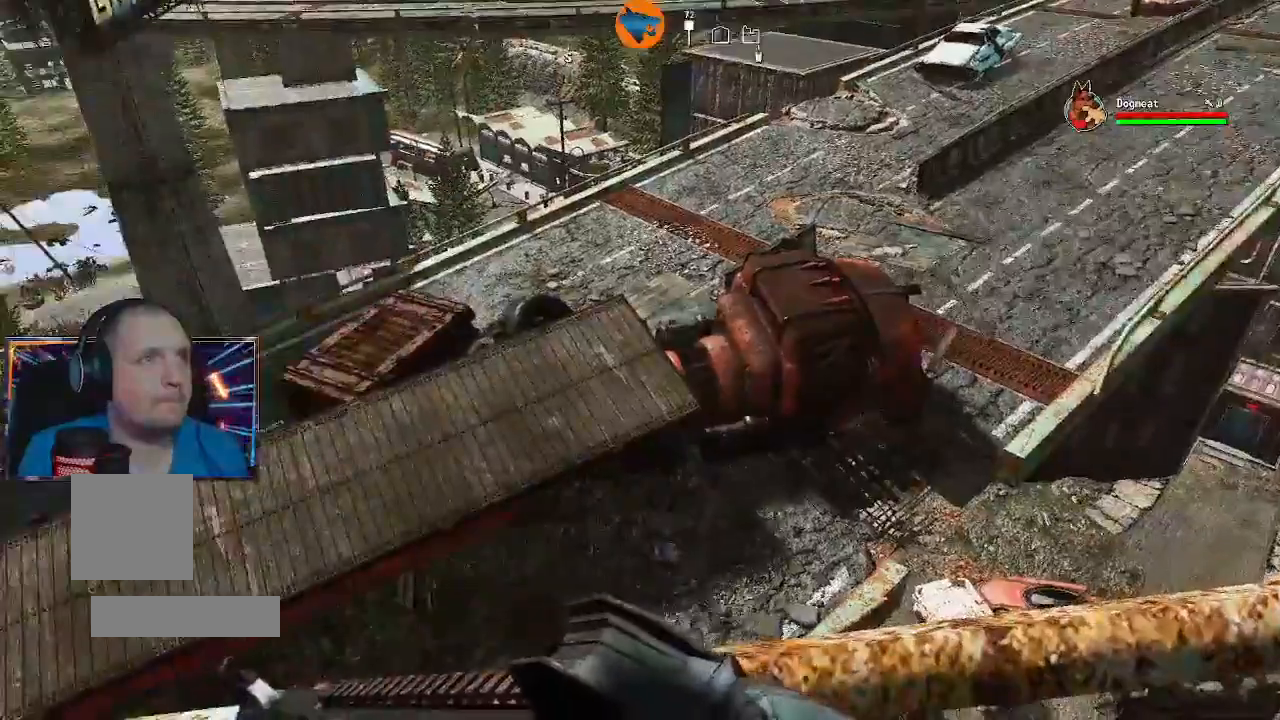
{"dt_ms": 500, "buttons": [], "left_stick": "center", "right_stick": "center", "events": [[33, "right_stick", "center"]]}
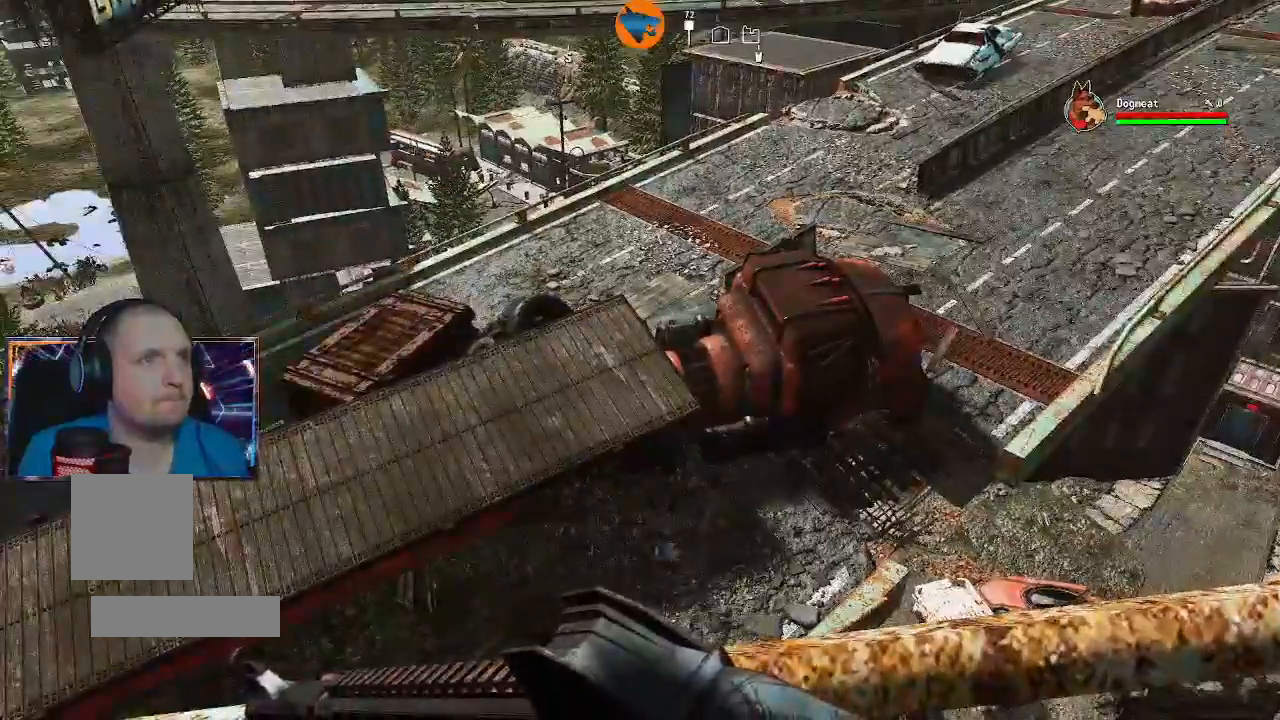
{"dt_ms": 500, "buttons": [], "left_stick": "center", "right_stick": "left", "events": [[167, "right_stick", "left"]]}
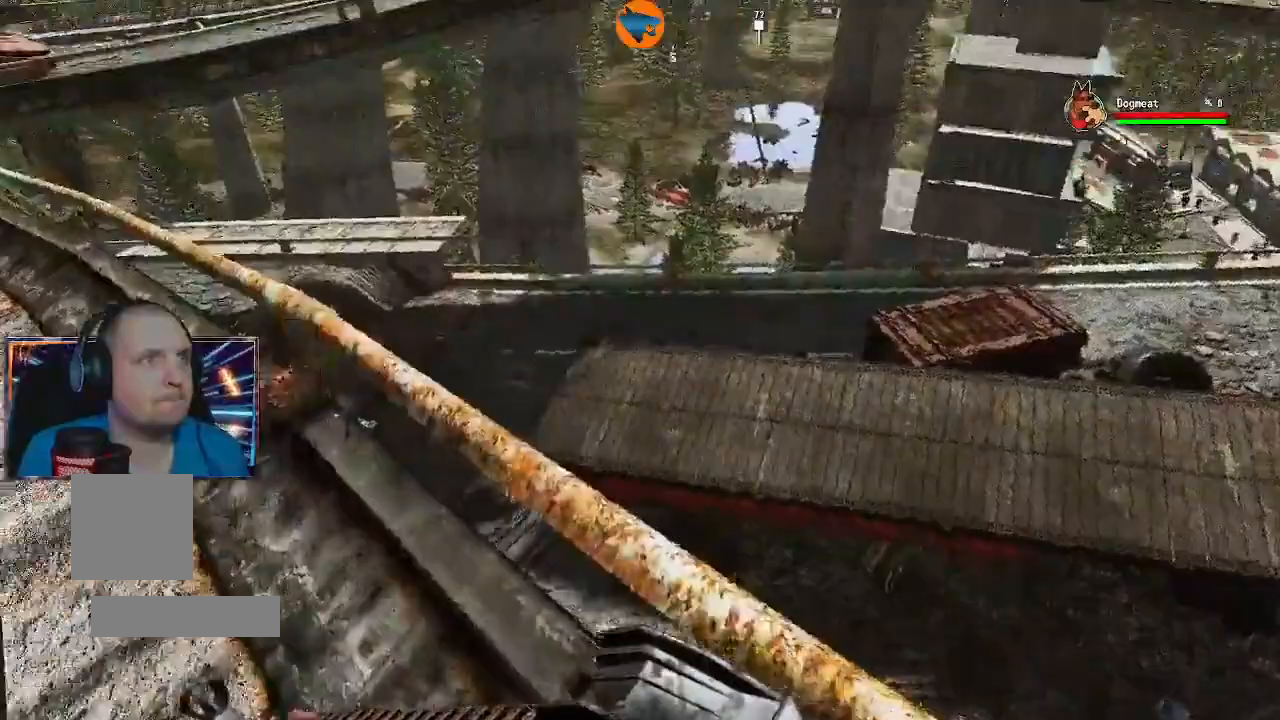
{"dt_ms": 1000, "buttons": [], "left_stick": "up-left", "right_stick": "center"}
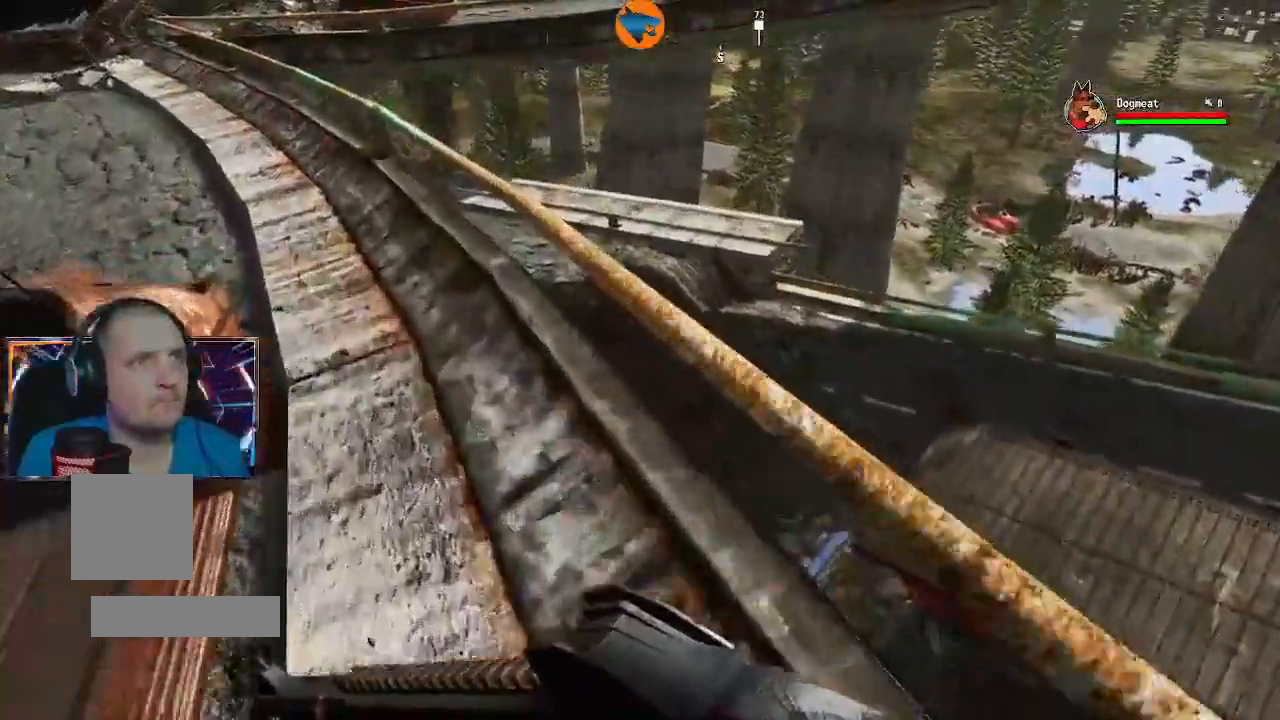
{"dt_ms": 500, "buttons": [], "left_stick": "up-left", "right_stick": "center", "events": [[67, "right_stick", "right"], [300, "right_stick", "down-right"], [467, "right_stick", "center"]]}
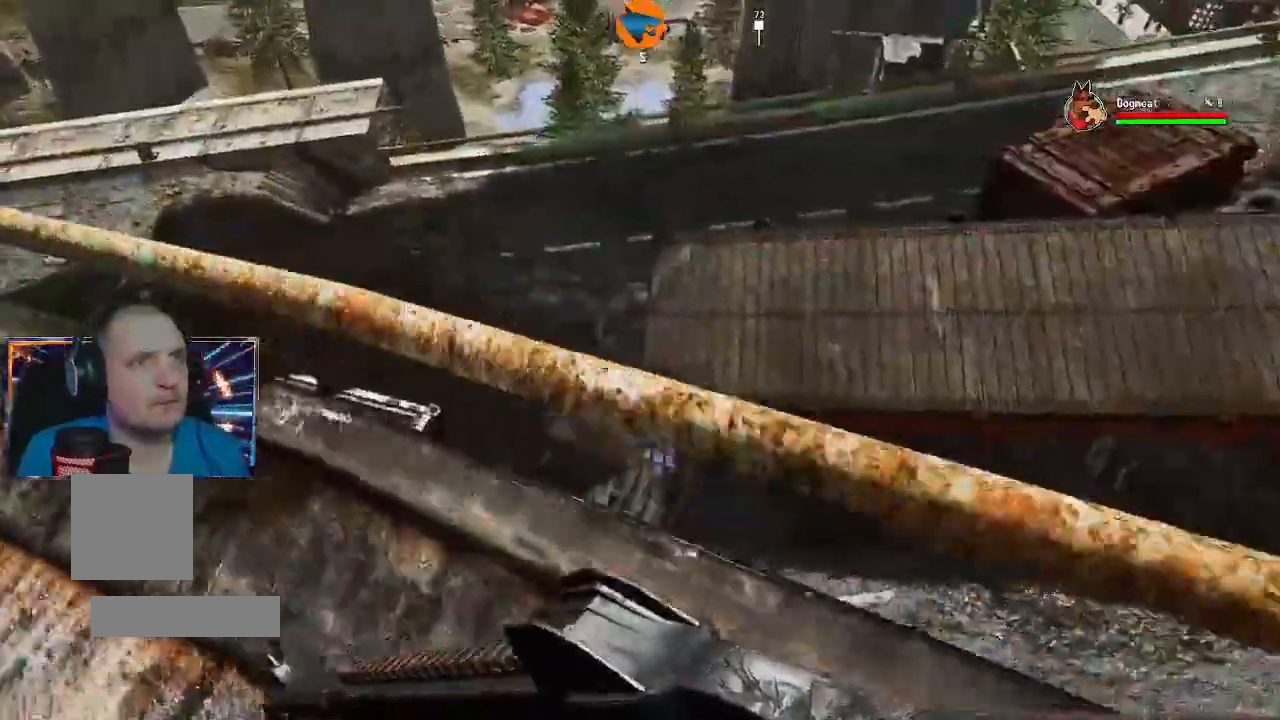
{"dt_ms": 500, "buttons": [], "left_stick": "up-left", "right_stick": "down-left"}
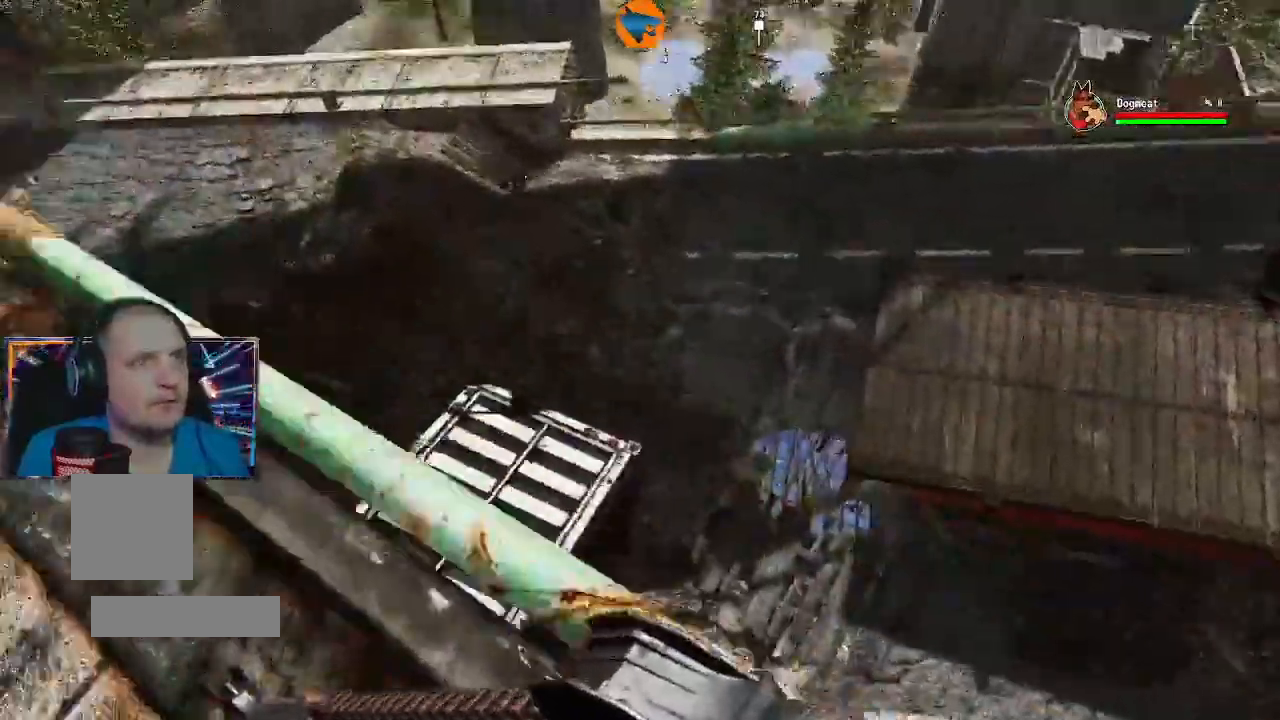
{"dt_ms": 500, "buttons": [], "left_stick": "up-left", "right_stick": "center"}
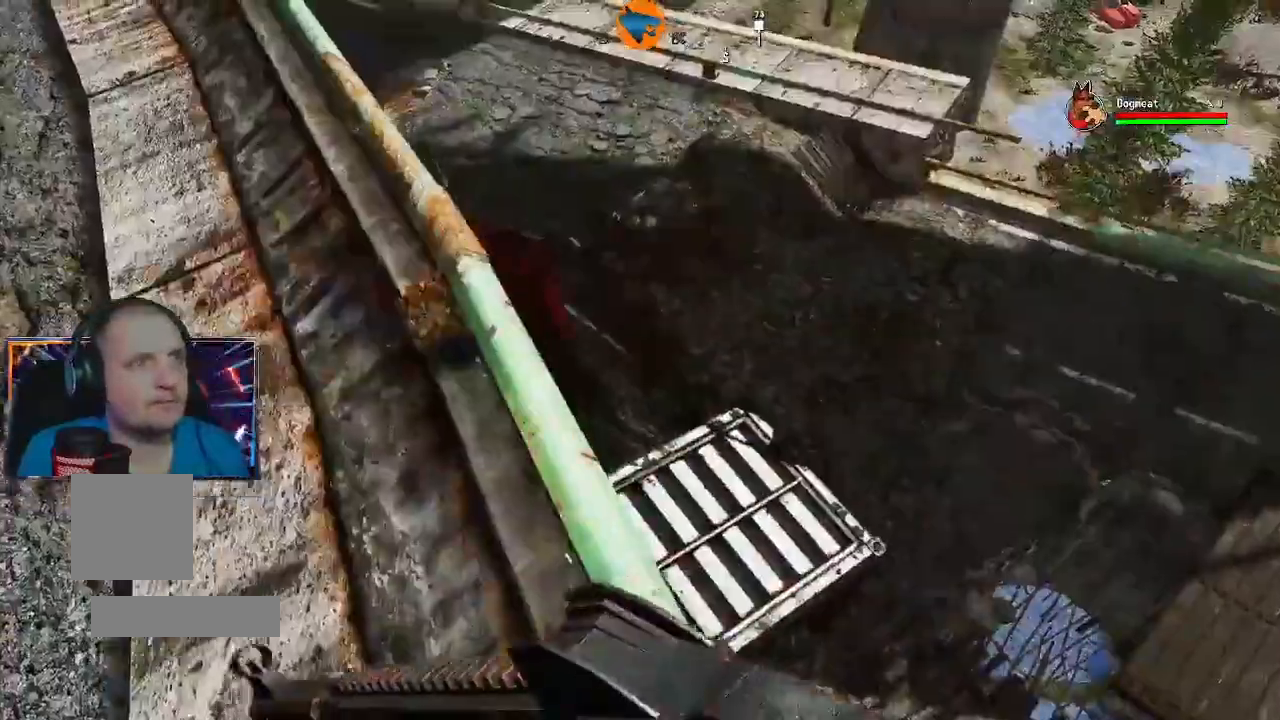
{"dt_ms": 500, "buttons": [], "left_stick": "up-right", "right_stick": "center", "events": [[33, "Y", "down"], [200, "Y", "up"], [200, "left_stick", "up"], [467, "left_stick", "up-right"]]}
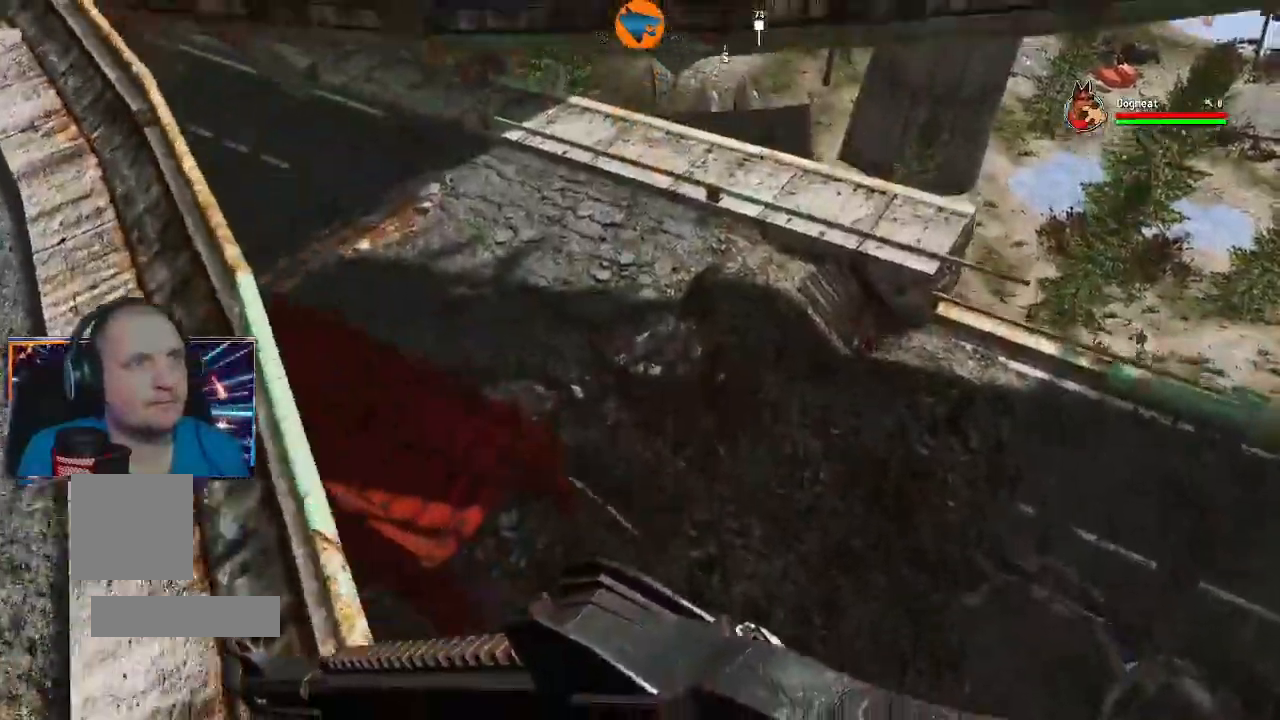
{"dt_ms": 500, "buttons": [], "left_stick": "center", "right_stick": "up"}
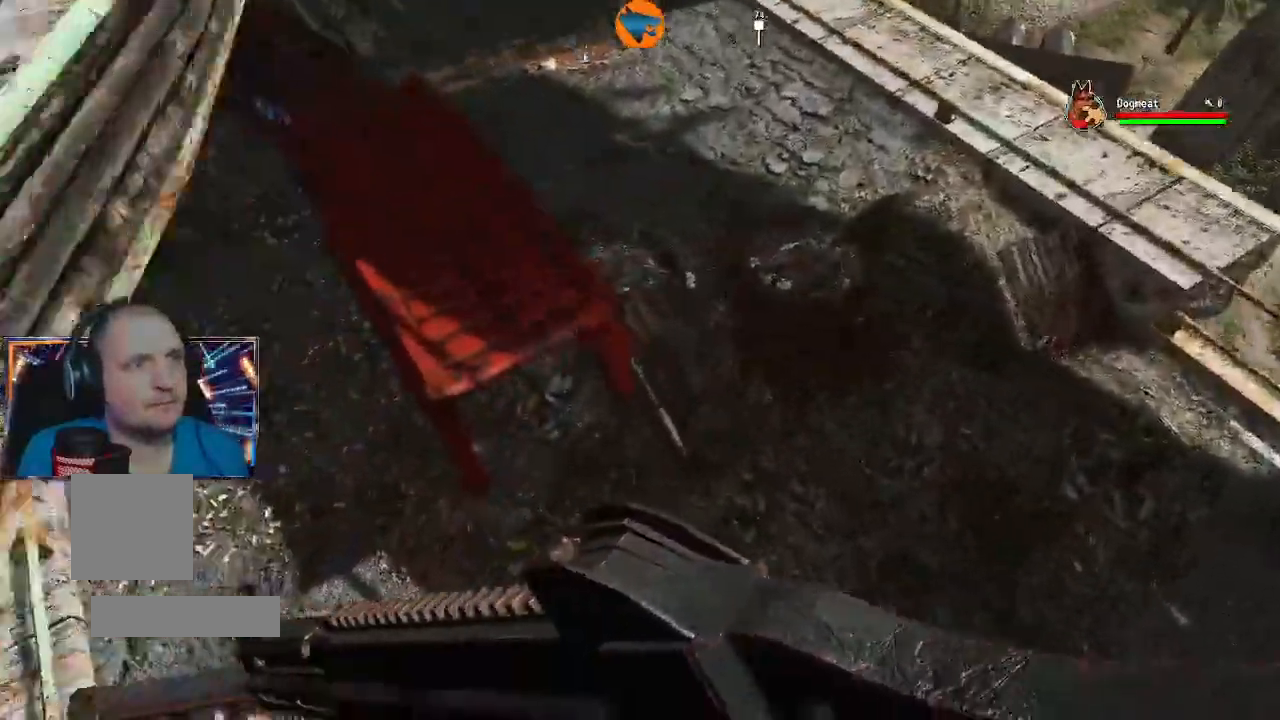
{"dt_ms": 500, "buttons": [], "left_stick": "up-left", "right_stick": "up-left", "events": [[33, "left_stick", "up-right"], [67, "right_stick", "left"], [233, "left_stick", "up-left"], [333, "right_stick", "up-left"]]}
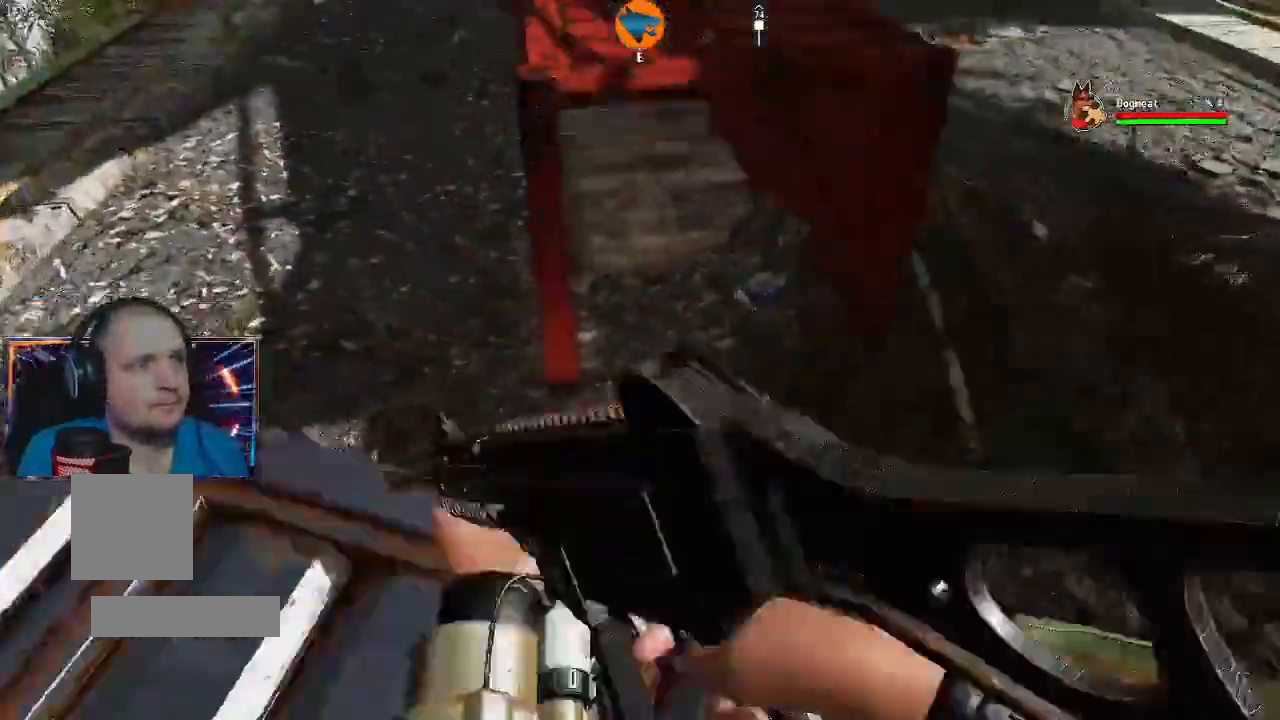
{"dt_ms": 500, "buttons": [], "left_stick": "center", "right_stick": "up-left", "events": [[67, "left_stick", "center"]]}
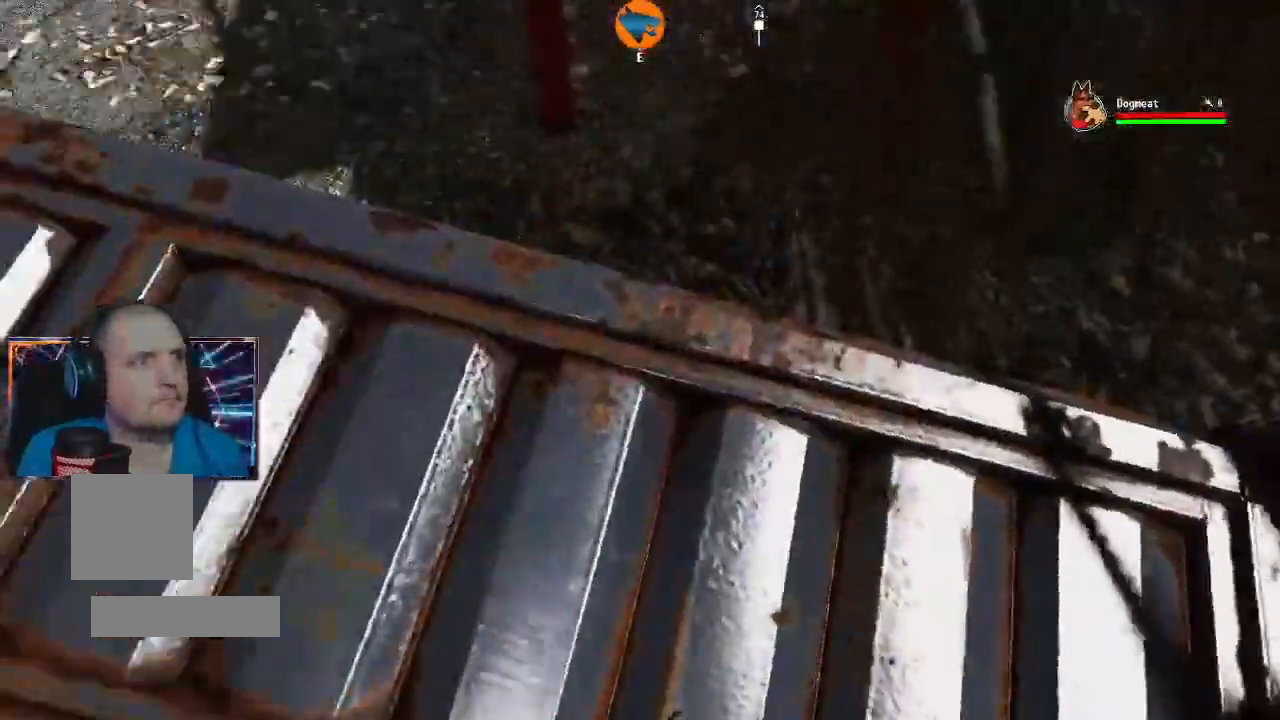
{"dt_ms": 500, "buttons": [], "left_stick": "center", "right_stick": "up", "events": [[167, "right_stick", "center"], [367, "right_stick", "up"]]}
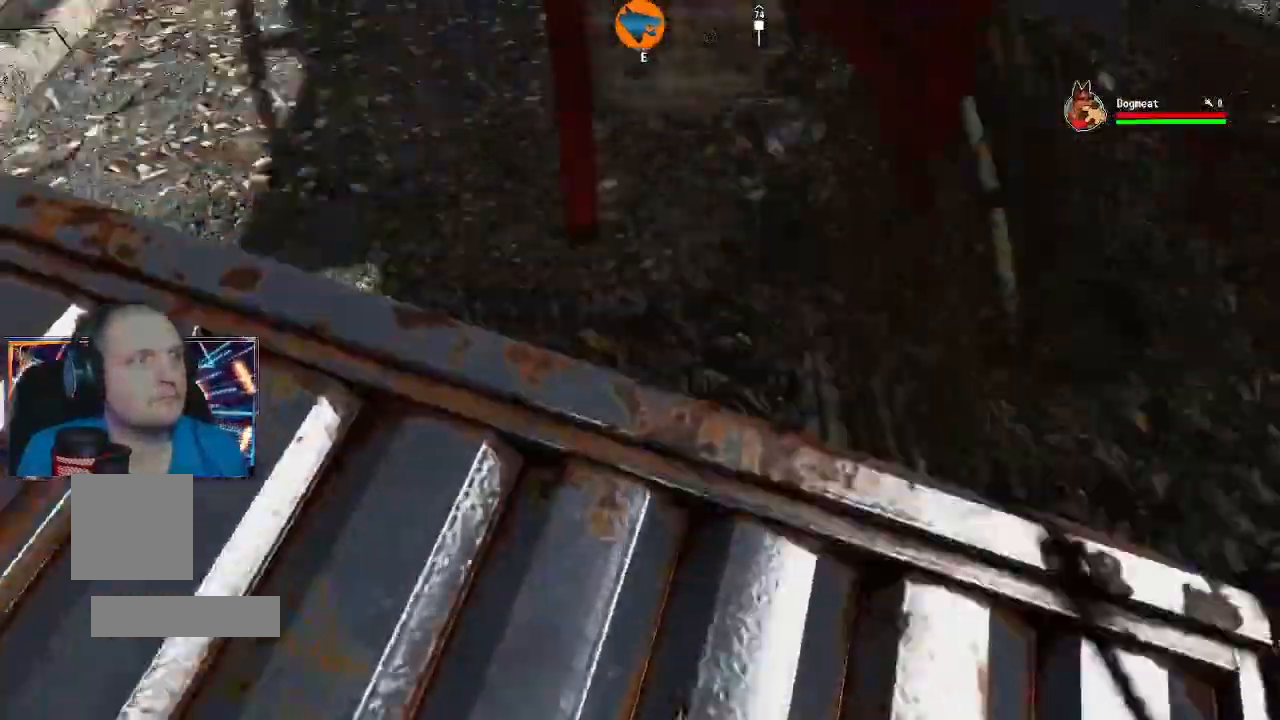
{"dt_ms": 1000, "buttons": [], "left_stick": "center", "right_stick": "center"}